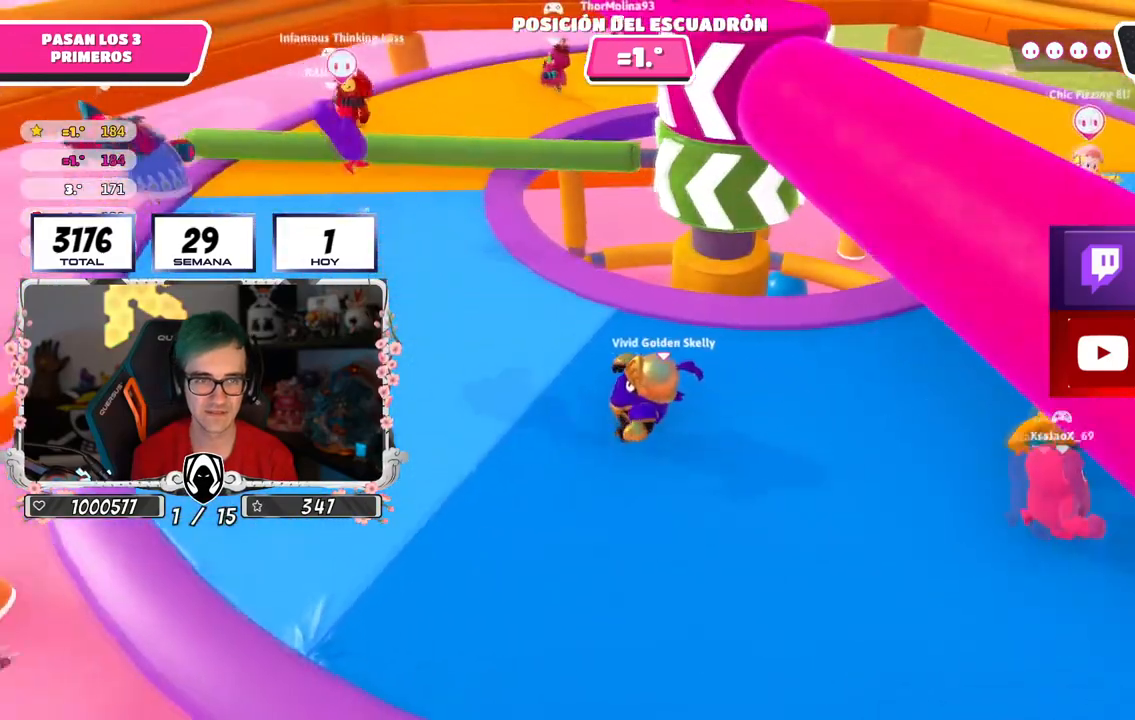
Gameplay with a controller (PlayStation layout); each line is a JSON object with the inputs held at the frame after it. "events" lists button and stick changes between this image and that frame as [ms after this image, input, new state], when the widget could be followed in between.
{"buttons": [], "left_stick": "up-left", "right_stick": "right", "events": [[33, "left_stick", "up-left"]]}
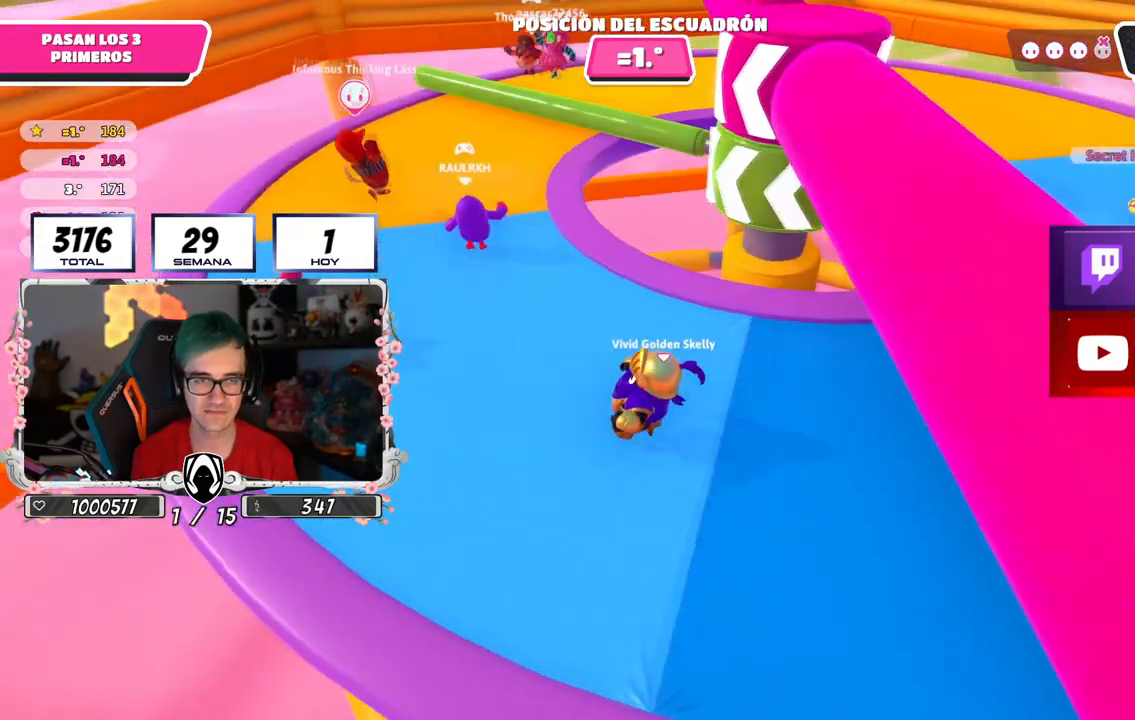
{"buttons": [], "left_stick": "up-left", "right_stick": "right", "events": []}
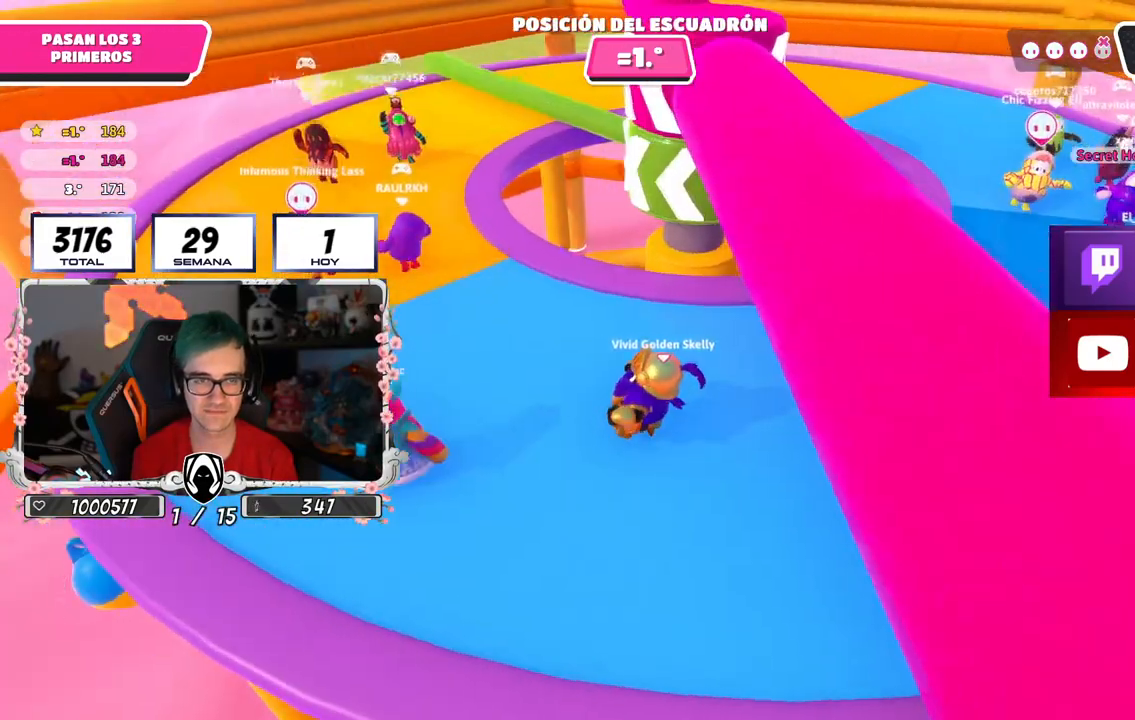
{"buttons": [], "left_stick": "left", "right_stick": "right", "events": [[450, "left_stick", "left"]]}
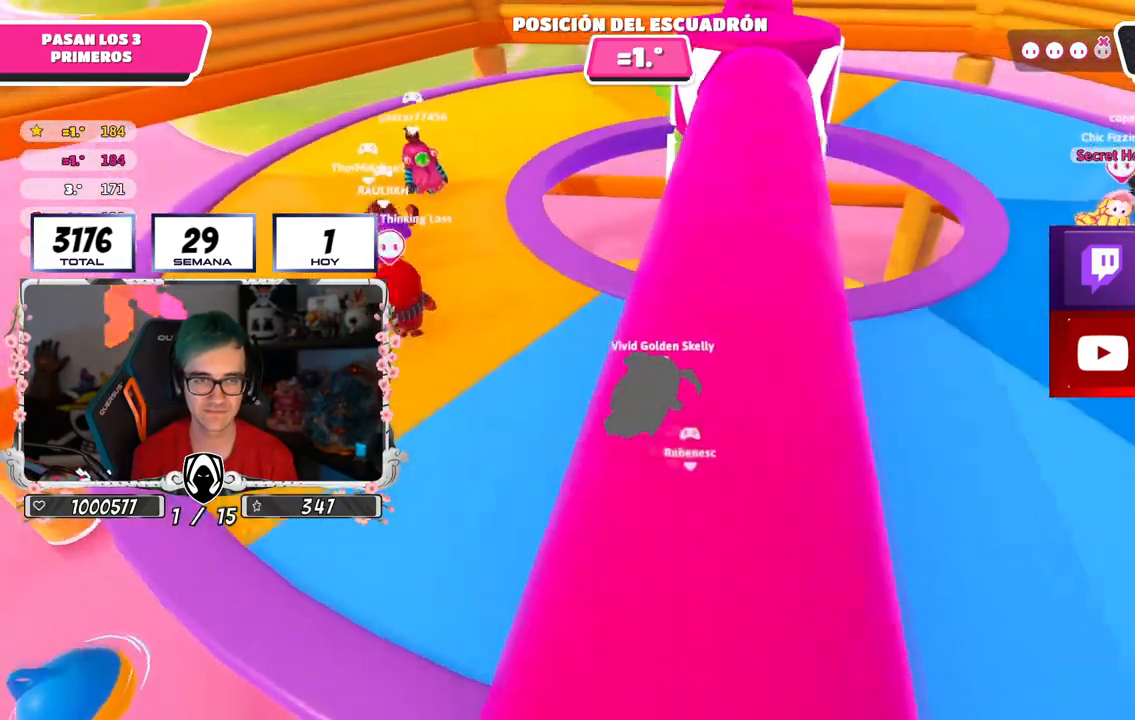
{"buttons": [], "left_stick": "left", "right_stick": "right", "events": []}
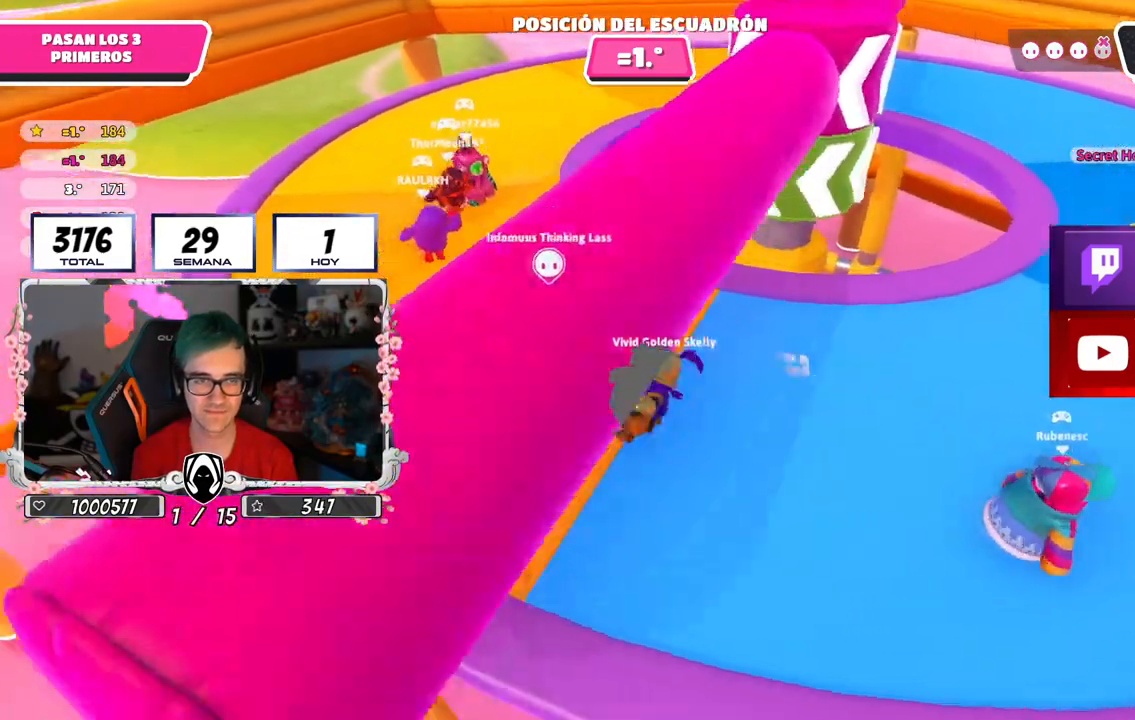
{"buttons": [], "left_stick": "left", "right_stick": "right", "events": []}
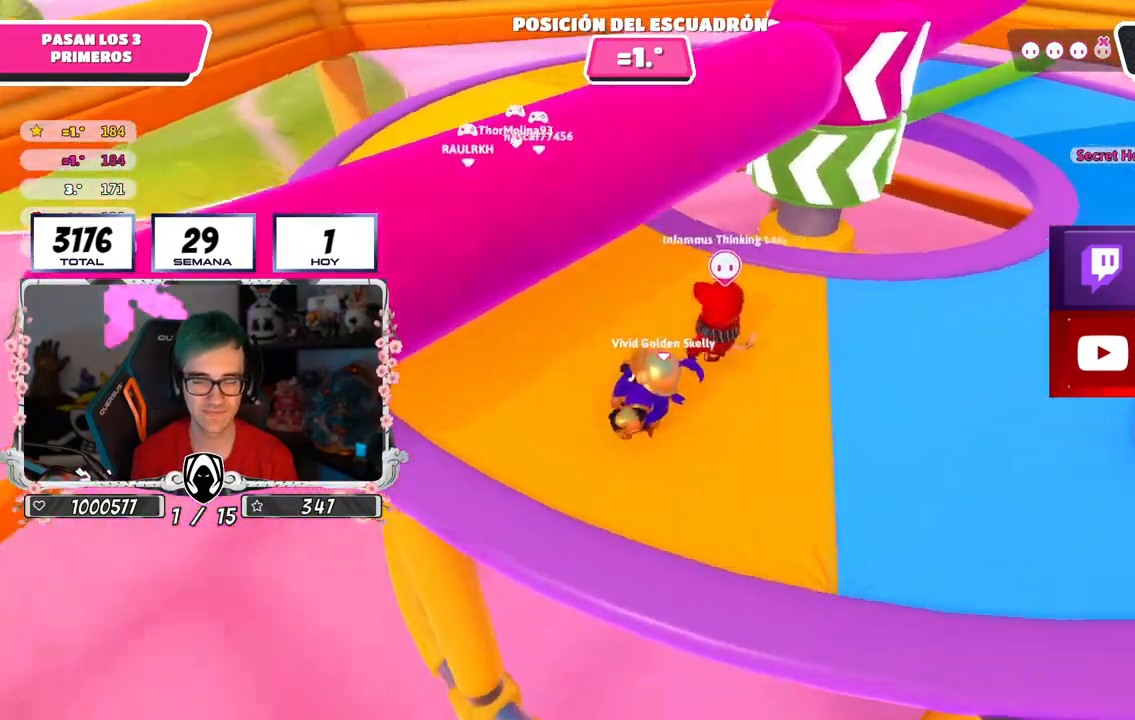
{"buttons": ["CROSS"], "left_stick": "left", "right_stick": "center", "events": [[367, "right_stick", "center"], [451, "CROSS", "down"]]}
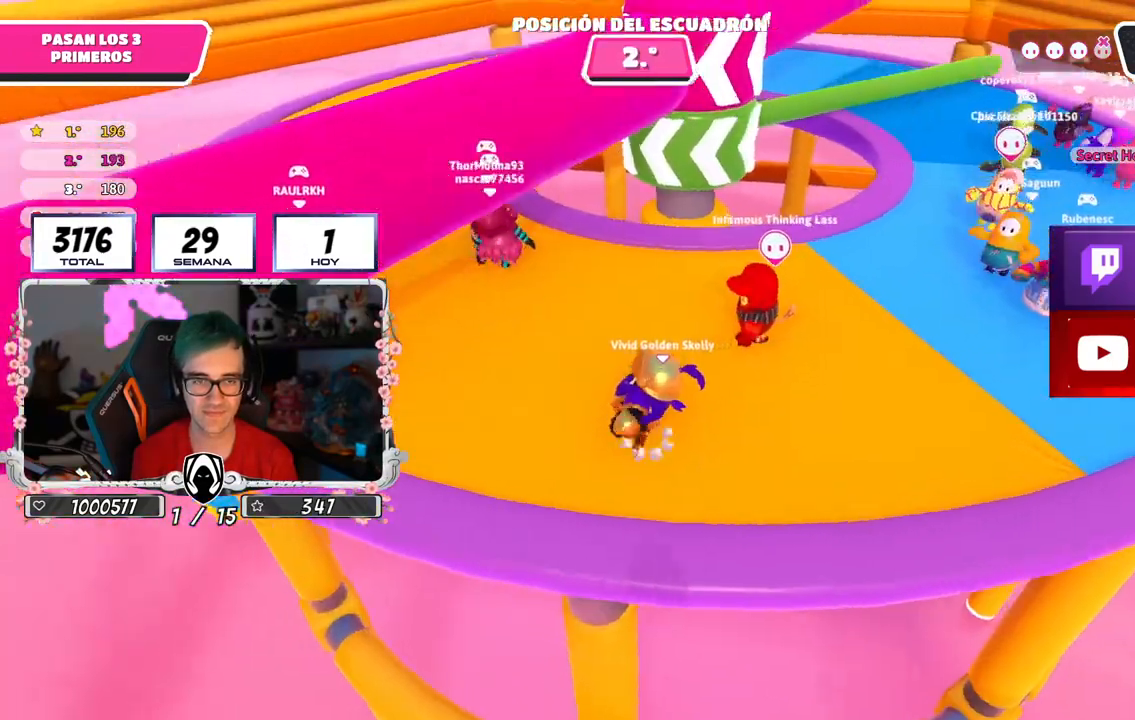
{"buttons": [], "left_stick": "down-left", "right_stick": "right", "events": [[100, "CROSS", "up"], [250, "right_stick", "down-right"], [467, "right_stick", "right"], [484, "left_stick", "down-left"]]}
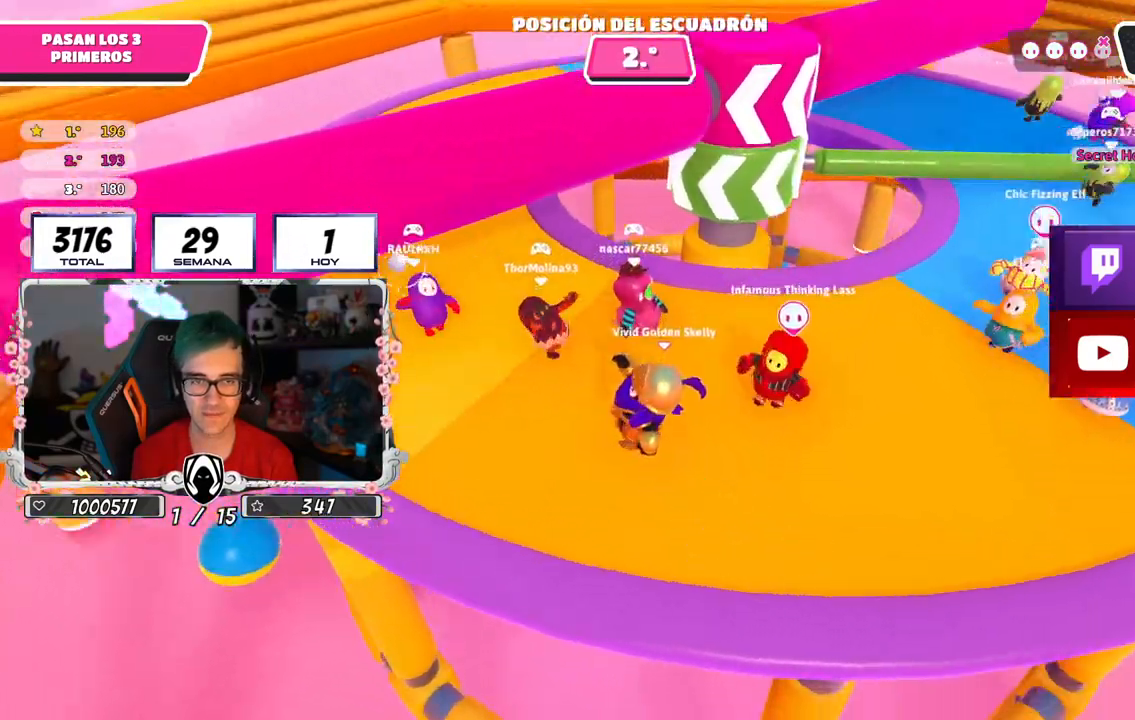
{"buttons": [], "left_stick": "up-left", "right_stick": "right", "events": [[117, "left_stick", "up-left"], [184, "right_stick", "center"], [484, "right_stick", "right"]]}
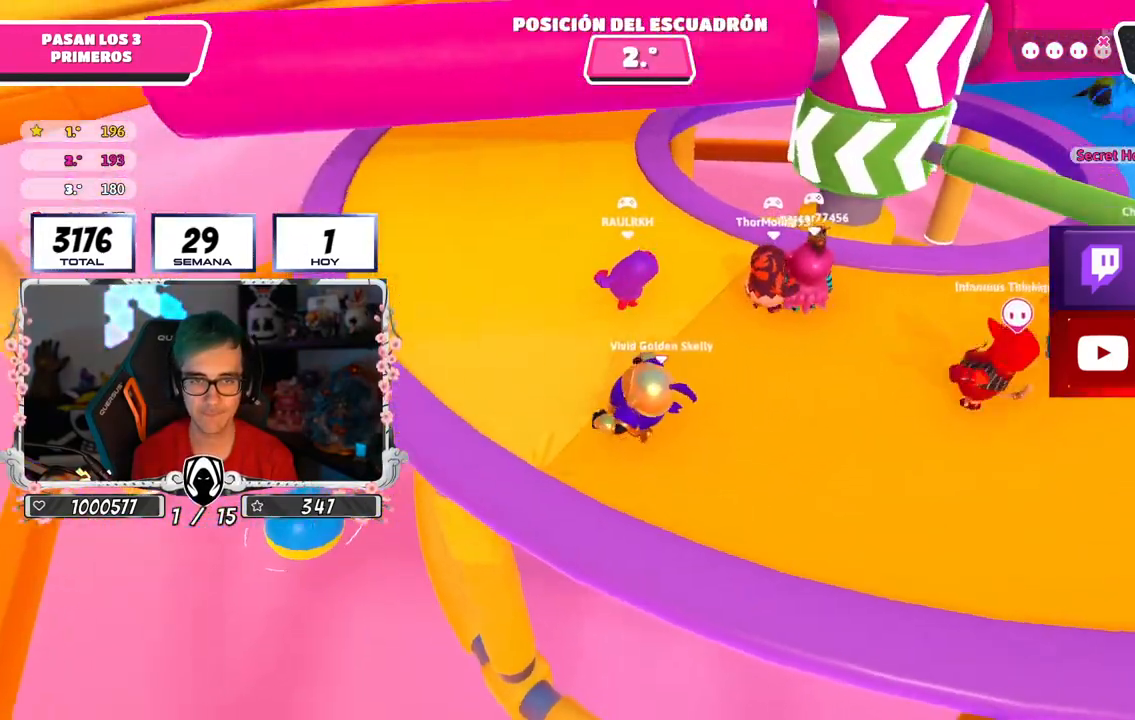
{"buttons": [], "left_stick": "up-left", "right_stick": "right", "events": []}
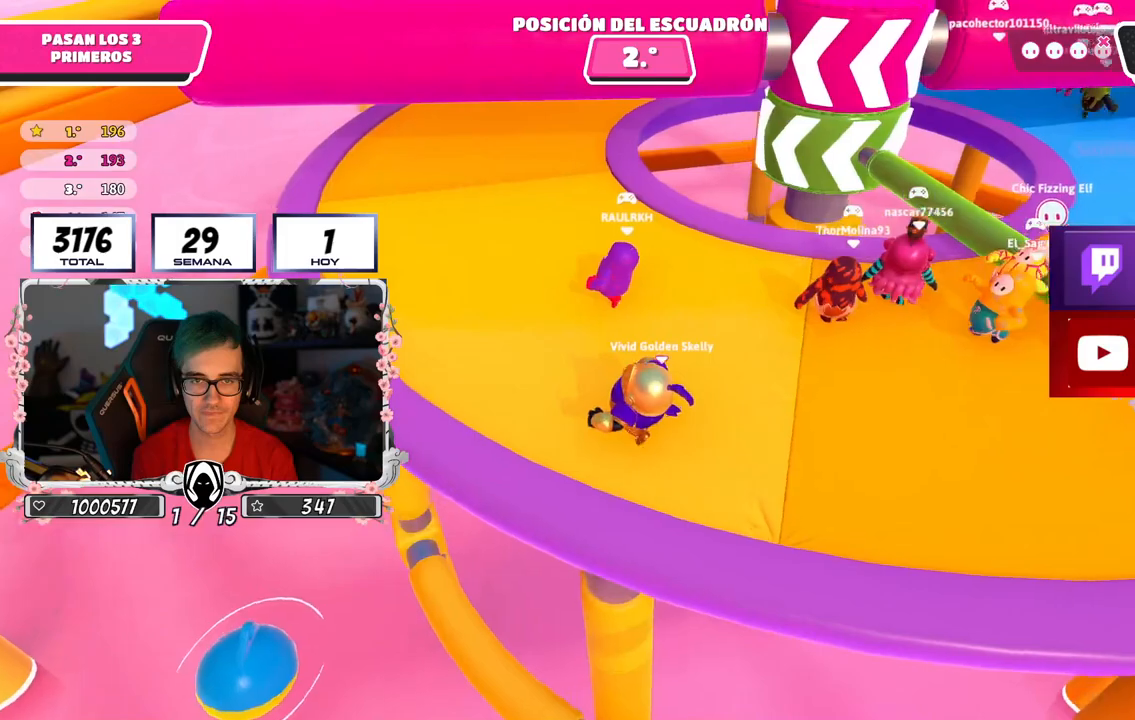
{"buttons": [], "left_stick": "down-left", "right_stick": "center", "events": [[50, "left_stick", "up-right"], [116, "left_stick", "right"], [116, "right_stick", "center"], [217, "CROSS", "down"], [383, "CROSS", "up"], [417, "left_stick", "down-left"]]}
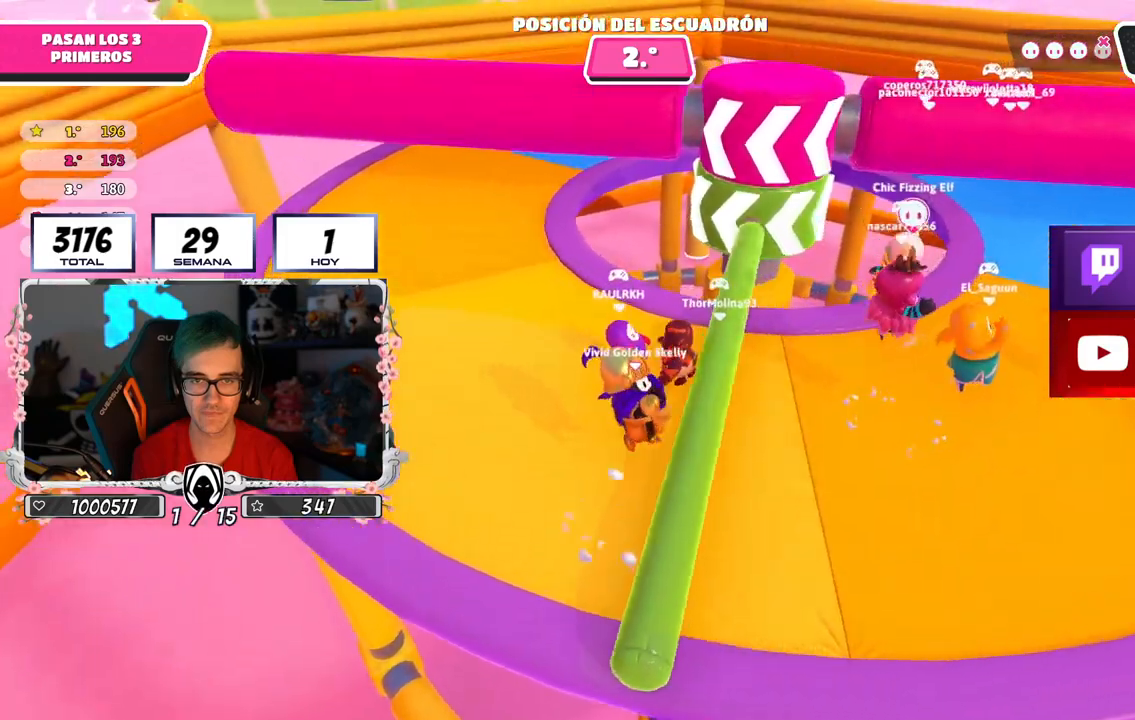
{"buttons": [], "left_stick": "up-left", "right_stick": "center", "events": [[17, "left_stick", "left"], [167, "right_stick", "right"], [184, "left_stick", "up-left"], [217, "right_stick", "up-right"], [484, "right_stick", "center"]]}
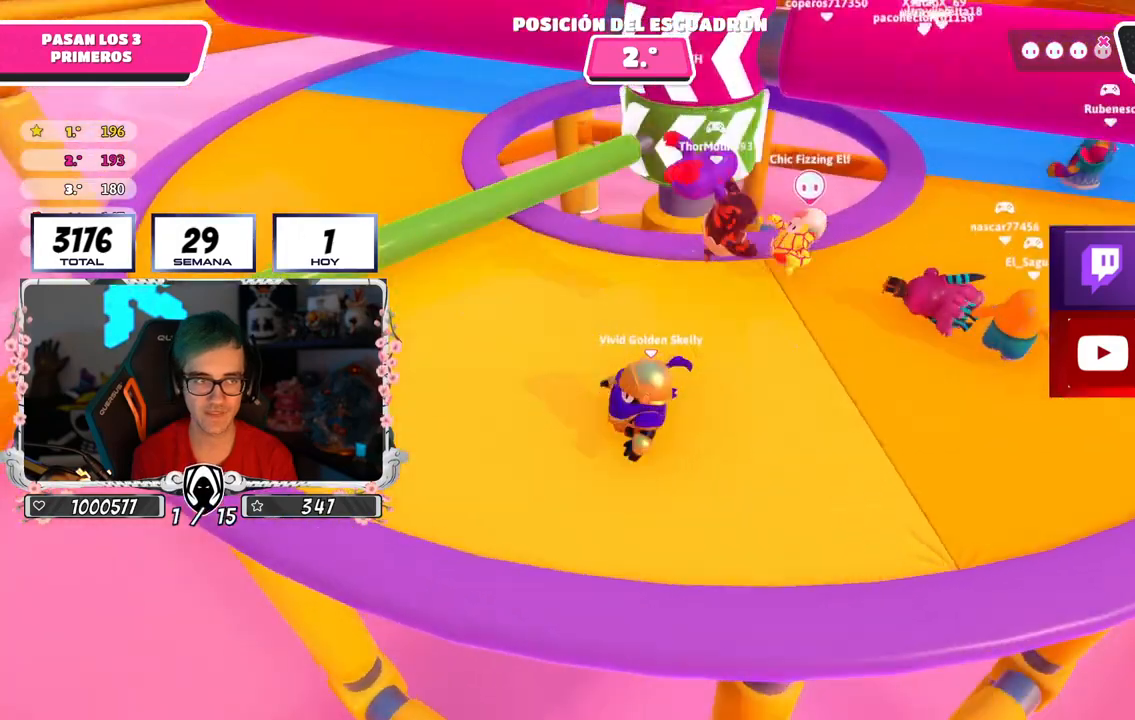
{"buttons": [], "left_stick": "up-left", "right_stick": "right", "events": [[16, "CROSS", "down"], [183, "CROSS", "up"], [333, "right_stick", "right"]]}
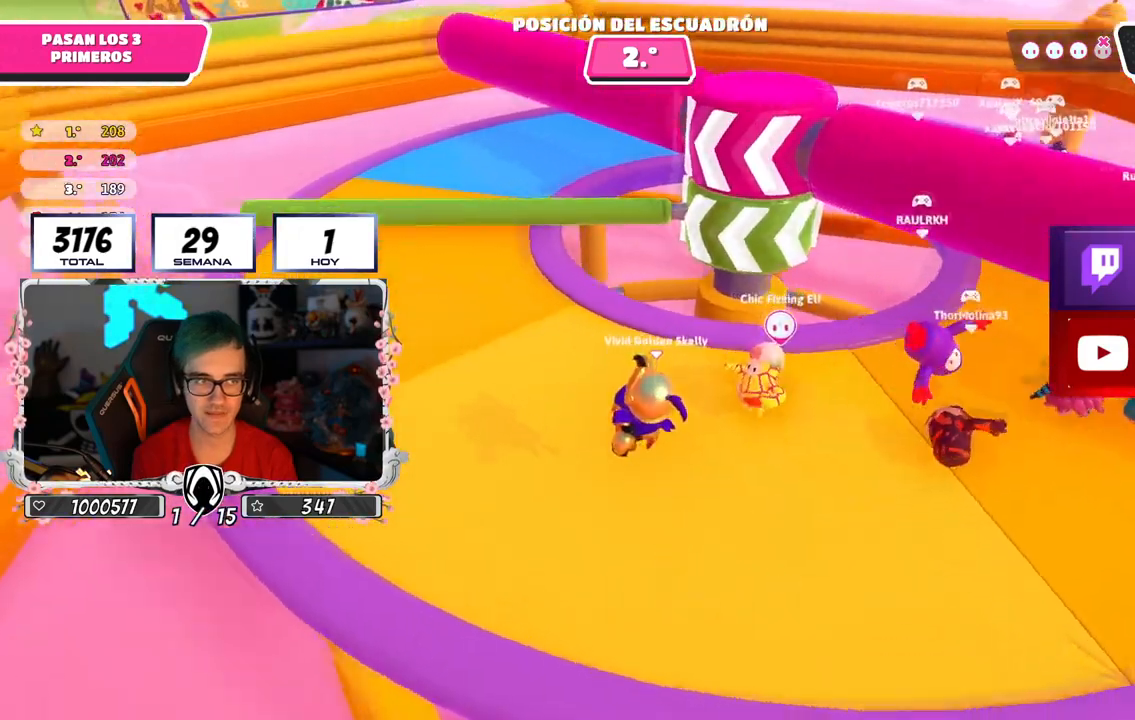
{"buttons": [], "left_stick": "left", "right_stick": "center", "events": [[200, "right_stick", "center"], [401, "left_stick", "left"]]}
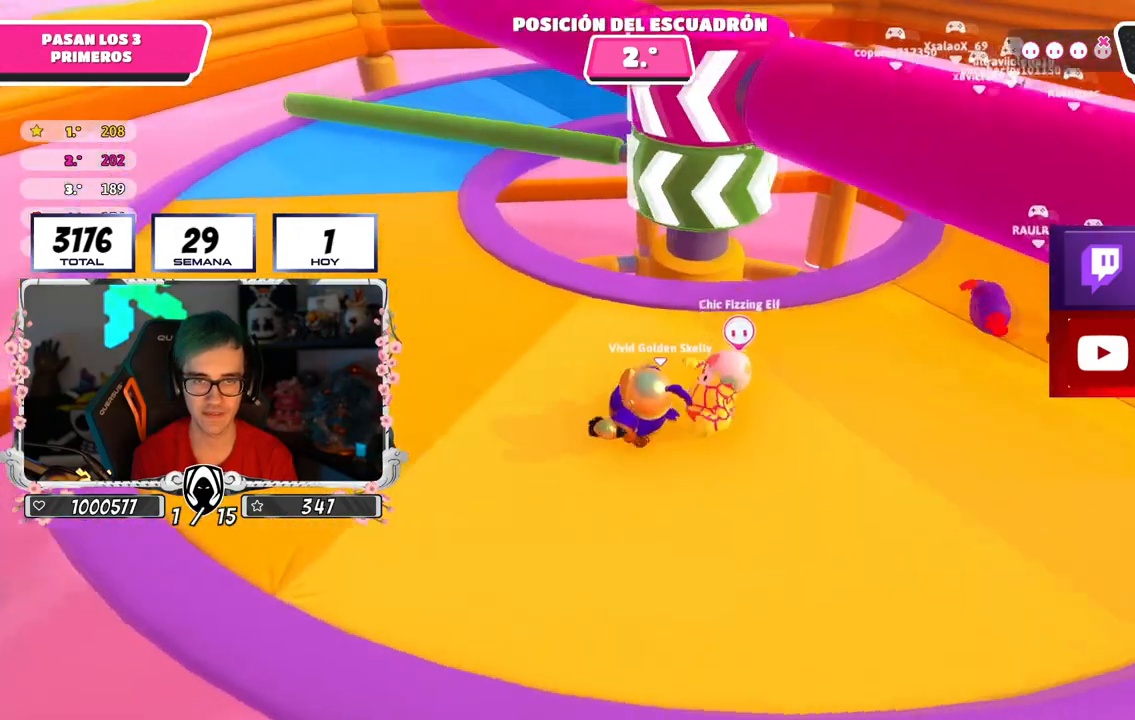
{"buttons": [], "left_stick": "up-left", "right_stick": "right", "events": [[66, "right_stick", "right"], [100, "left_stick", "down-left"], [317, "left_stick", "up-left"]]}
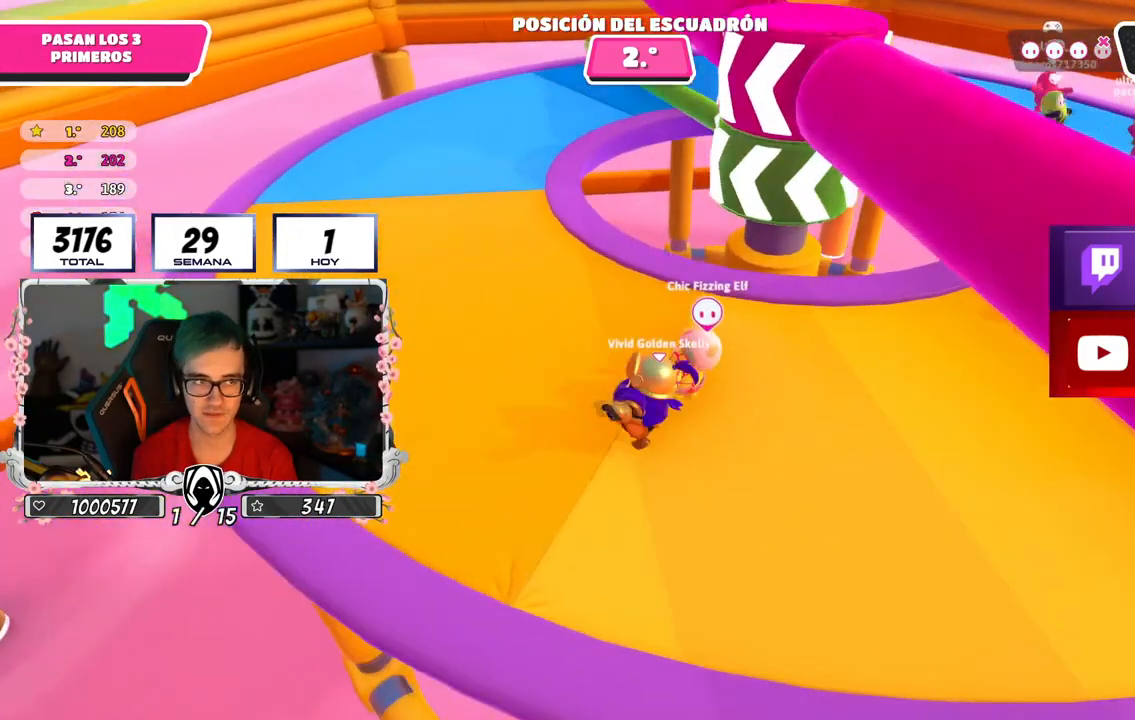
{"buttons": [], "left_stick": "down-right", "right_stick": "center", "events": [[250, "left_stick", "up-right"], [417, "right_stick", "center"], [467, "left_stick", "down-right"]]}
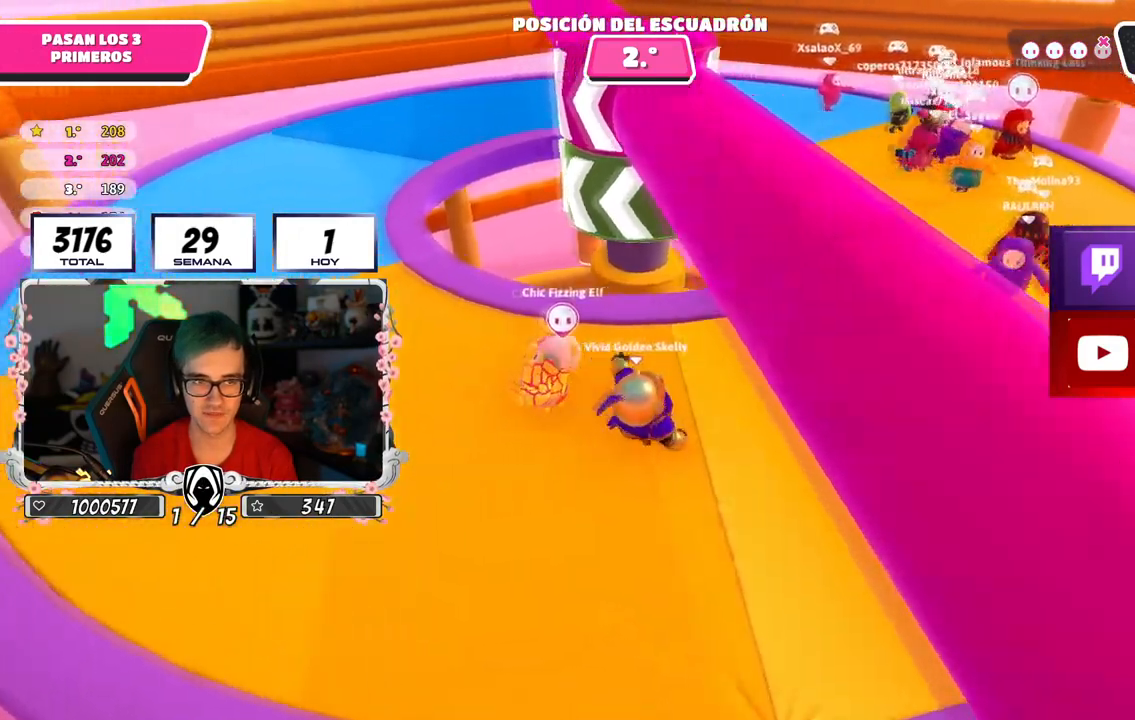
{"buttons": [], "left_stick": "down-left", "right_stick": "center", "events": [[233, "left_stick", "down"], [433, "left_stick", "down-left"]]}
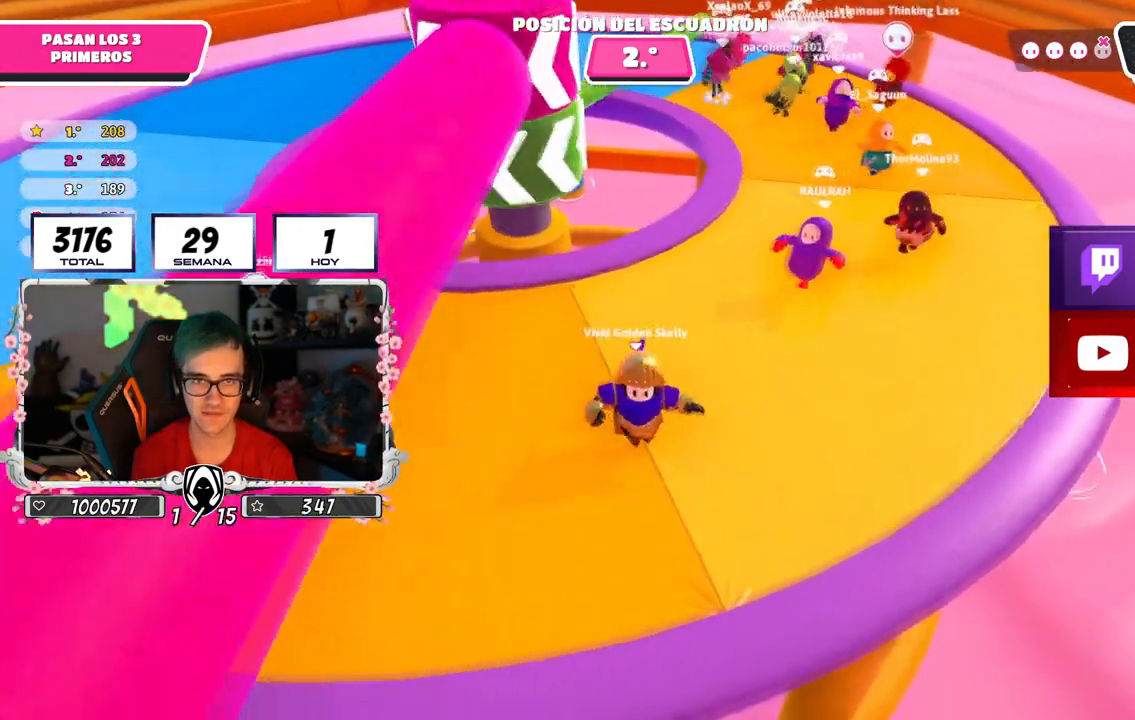
{"buttons": [], "left_stick": "left", "right_stick": "right", "events": [[34, "left_stick", "left"], [250, "right_stick", "right"]]}
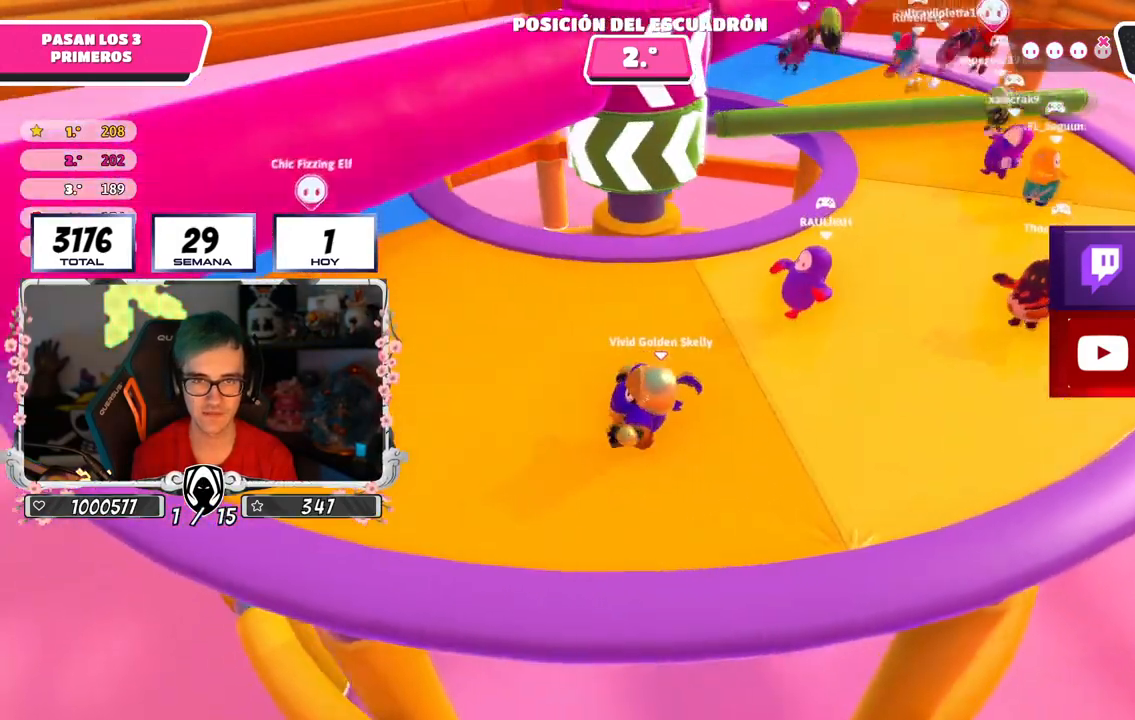
{"buttons": [], "left_stick": "down-left", "right_stick": "right", "events": [[450, "left_stick", "down-left"]]}
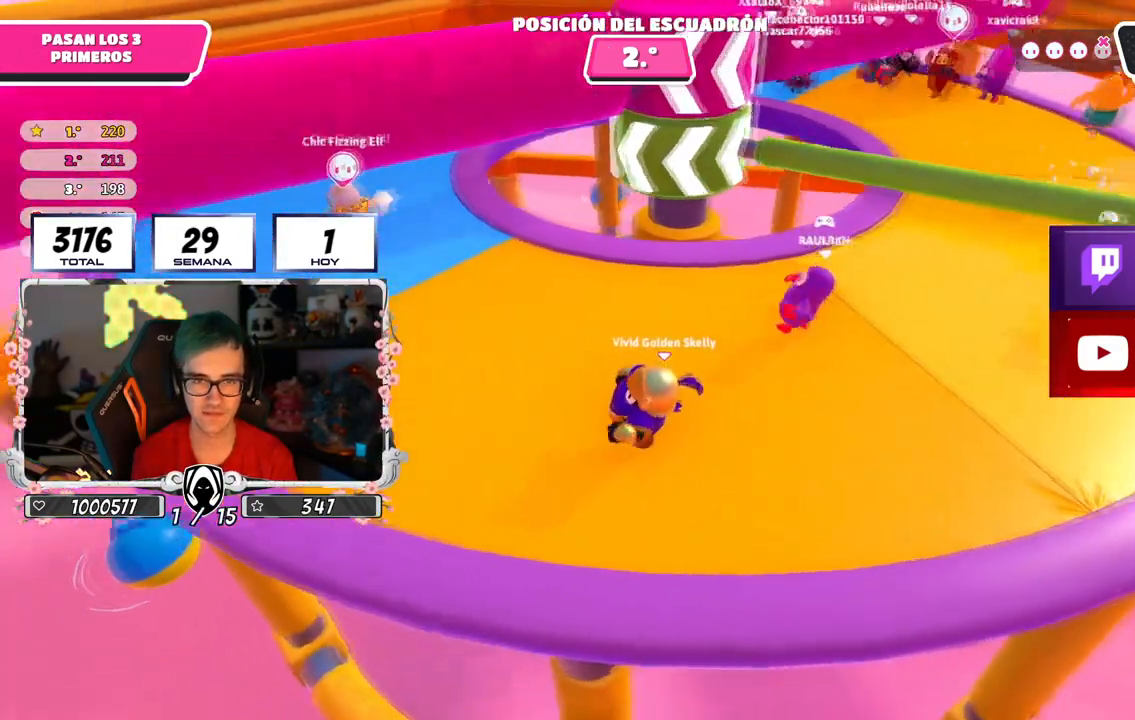
{"buttons": ["CROSS"], "left_stick": "up-right", "right_stick": "center", "events": [[34, "left_stick", "down"], [150, "left_stick", "right"], [150, "right_stick", "center"], [217, "left_stick", "up-right"], [334, "CROSS", "down"]]}
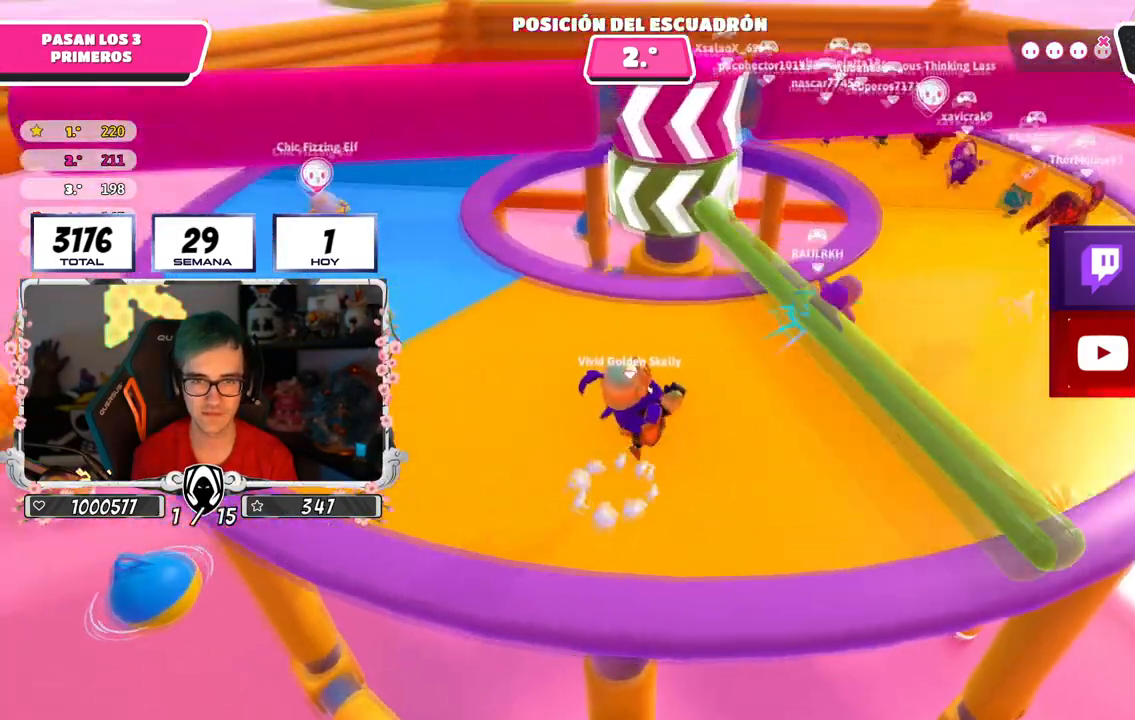
{"buttons": [], "left_stick": "right", "right_stick": "up-left", "events": [[16, "CROSS", "up"], [100, "left_stick", "center"], [183, "left_stick", "right"], [433, "right_stick", "up-left"]]}
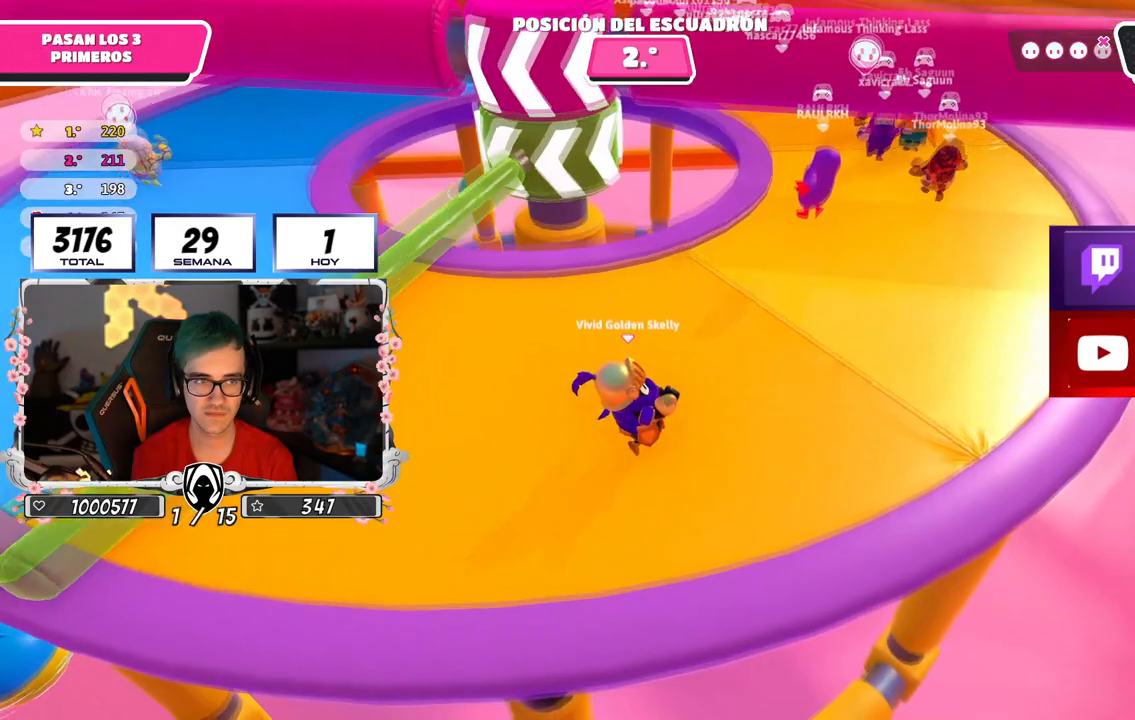
{"buttons": [], "left_stick": "up-left", "right_stick": "center", "events": [[50, "left_stick", "down-right"], [150, "right_stick", "left"], [200, "left_stick", "left"], [317, "right_stick", "center"], [367, "left_stick", "up-left"]]}
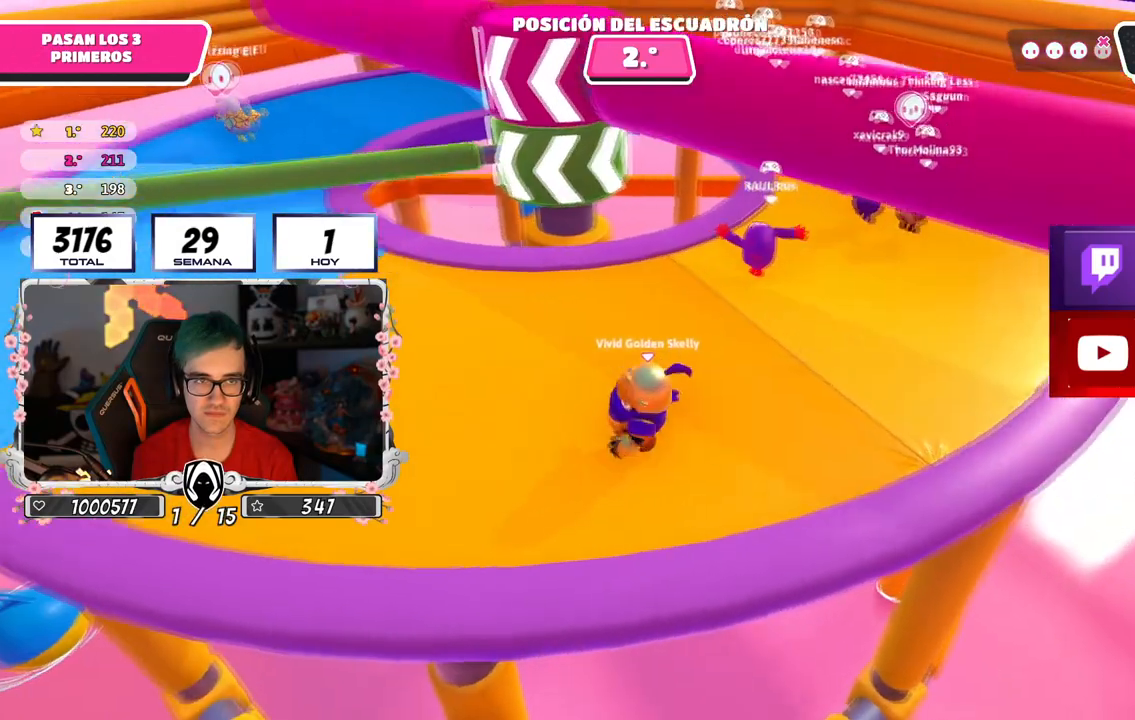
{"buttons": [], "left_stick": "up-left", "right_stick": "right", "events": [[183, "right_stick", "right"]]}
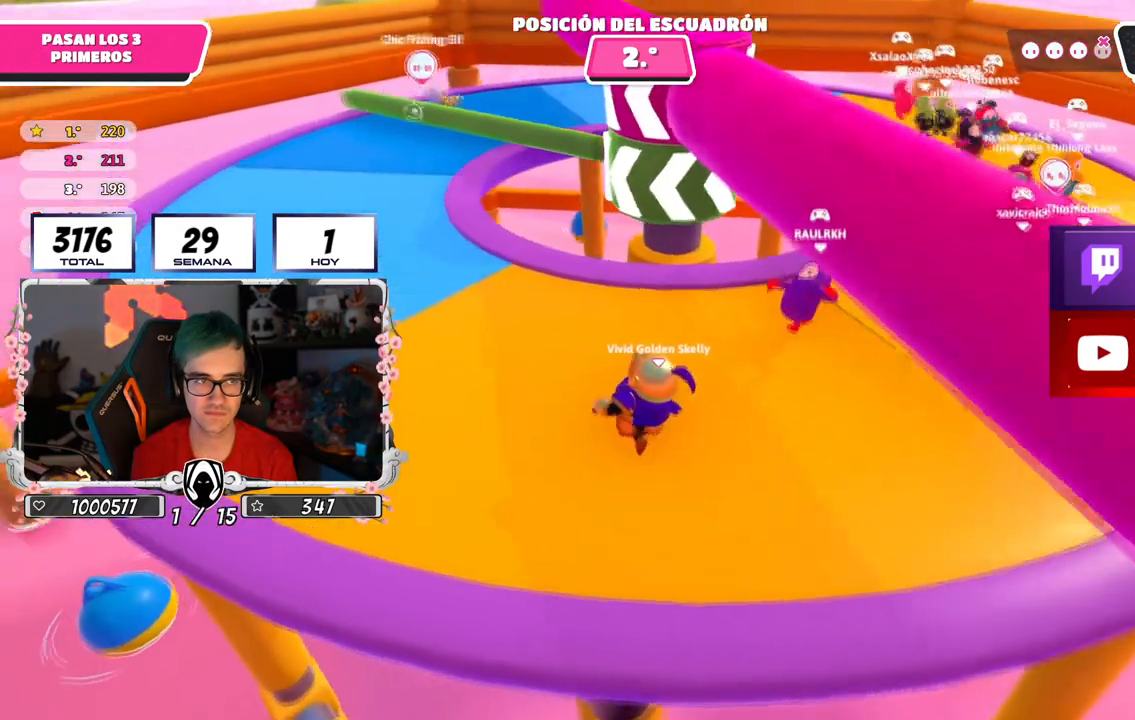
{"buttons": [], "left_stick": "down-right", "right_stick": "right", "events": [[384, "left_stick", "down-right"]]}
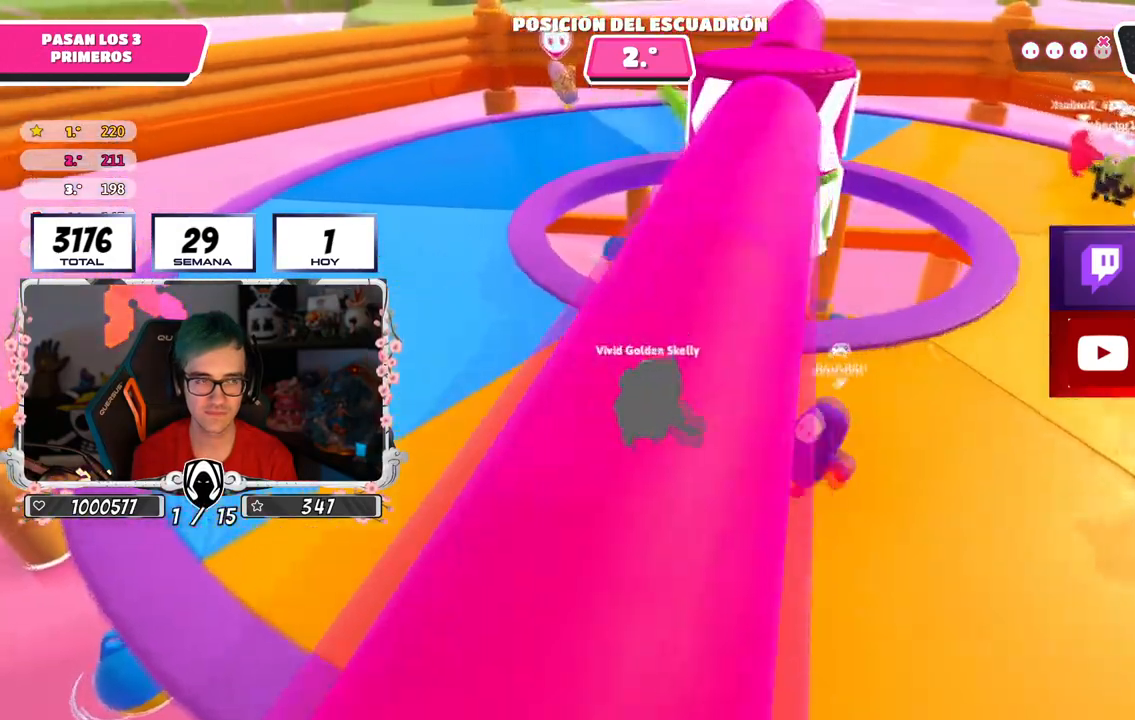
{"buttons": [], "left_stick": "up-left", "right_stick": "center", "events": [[50, "left_stick", "down-left"], [267, "left_stick", "left"], [367, "left_stick", "up-left"], [450, "right_stick", "center"]]}
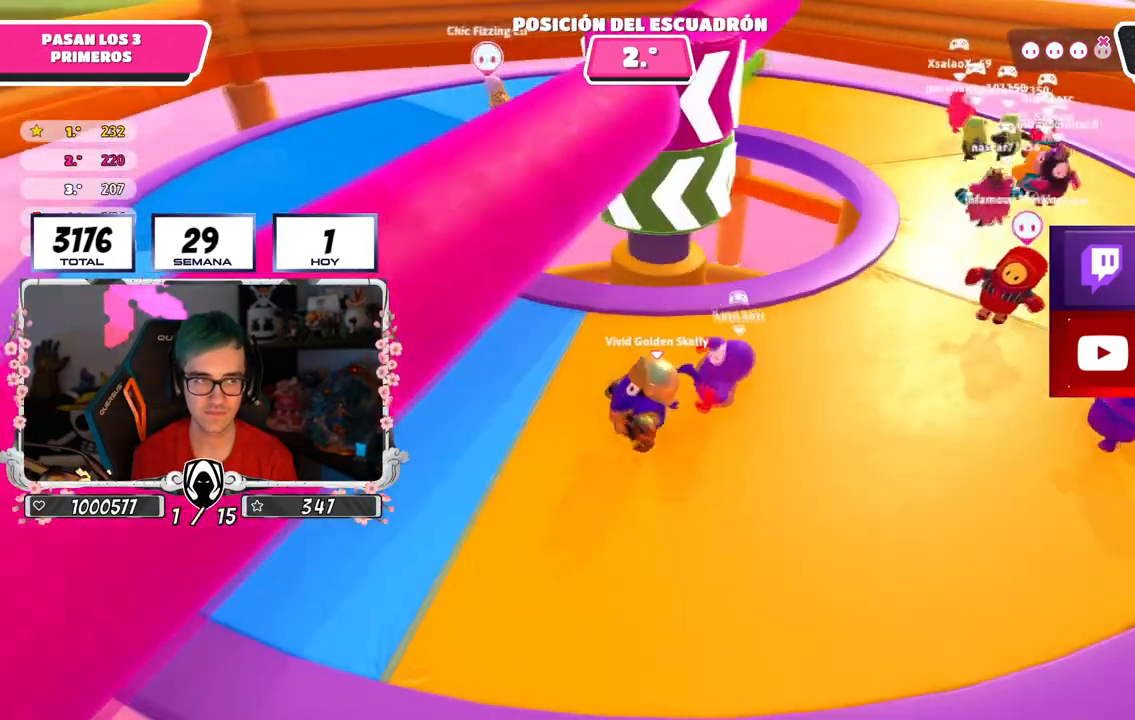
{"buttons": [], "left_stick": "up-left", "right_stick": "right", "events": [[50, "CROSS", "down"], [200, "CROSS", "up"], [317, "right_stick", "right"]]}
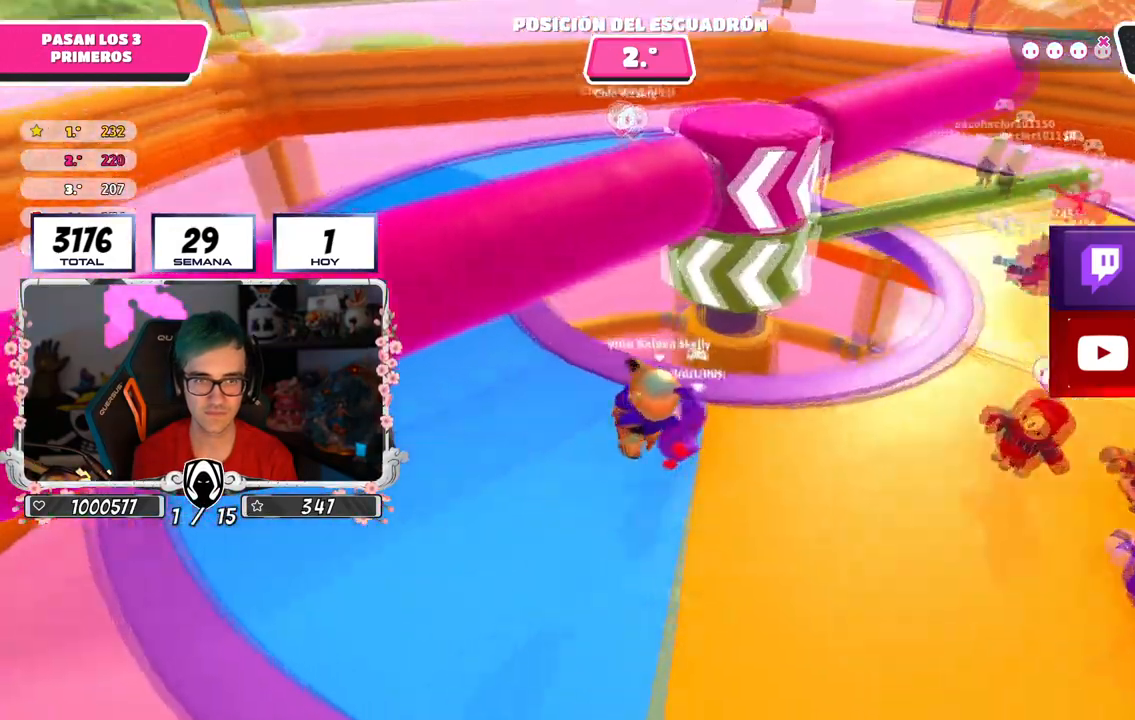
{"buttons": [], "left_stick": "up-left", "right_stick": "center", "events": [[83, "left_stick", "down-left"], [133, "right_stick", "up-right"], [167, "left_stick", "down-right"], [283, "CROSS", "down"], [300, "right_stick", "center"], [350, "left_stick", "up-right"], [450, "left_stick", "up-left"], [467, "CROSS", "up"]]}
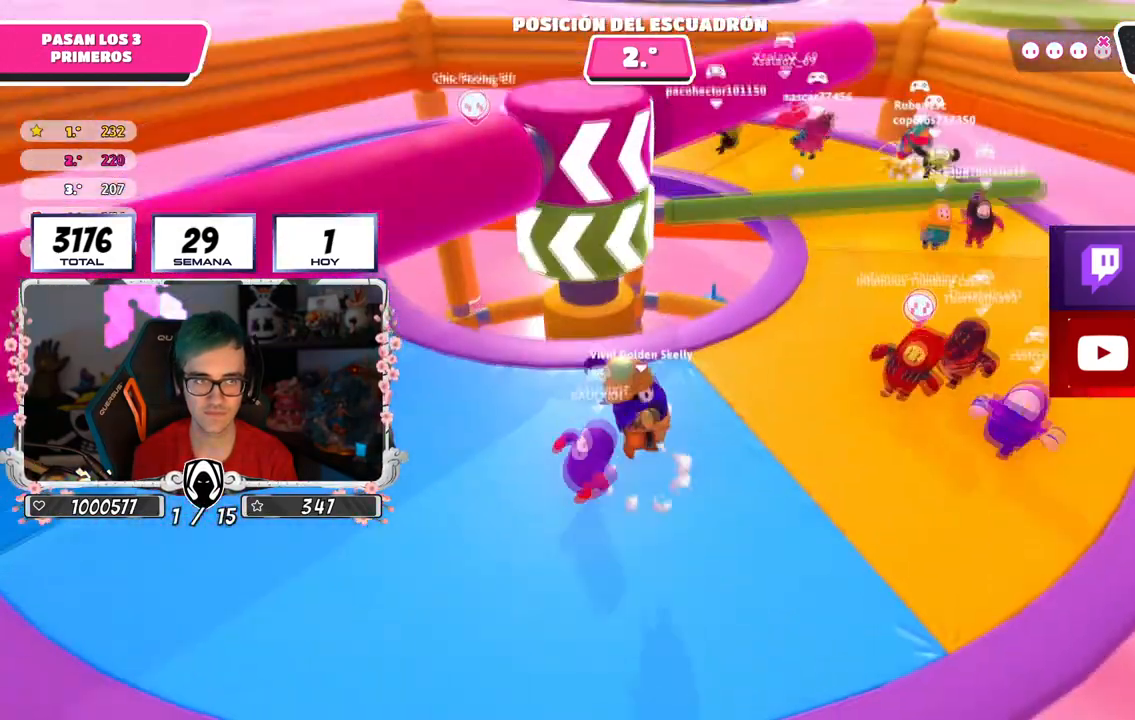
{"buttons": [], "left_stick": "up-right", "right_stick": "center", "events": [[84, "left_stick", "up"], [284, "right_stick", "down"], [451, "right_stick", "center"], [484, "left_stick", "up-right"]]}
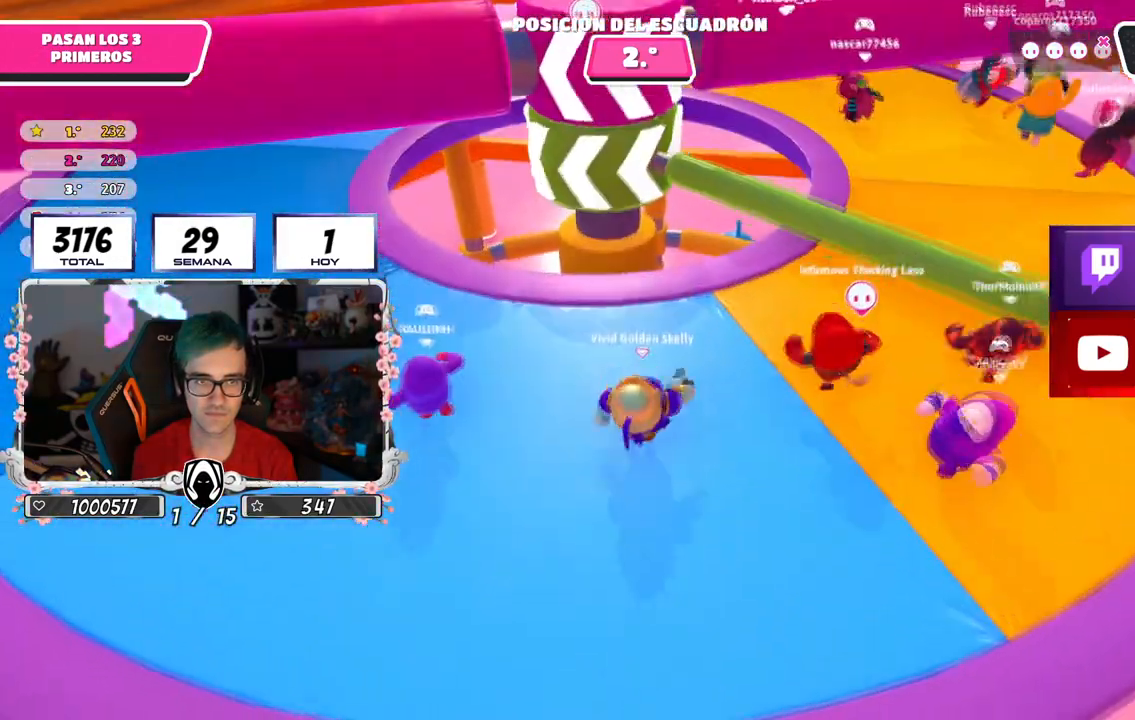
{"buttons": [], "left_stick": "down-left", "right_stick": "center", "events": [[66, "CROSS", "down"], [116, "left_stick", "down-right"], [300, "CROSS", "up"], [350, "left_stick", "down-left"]]}
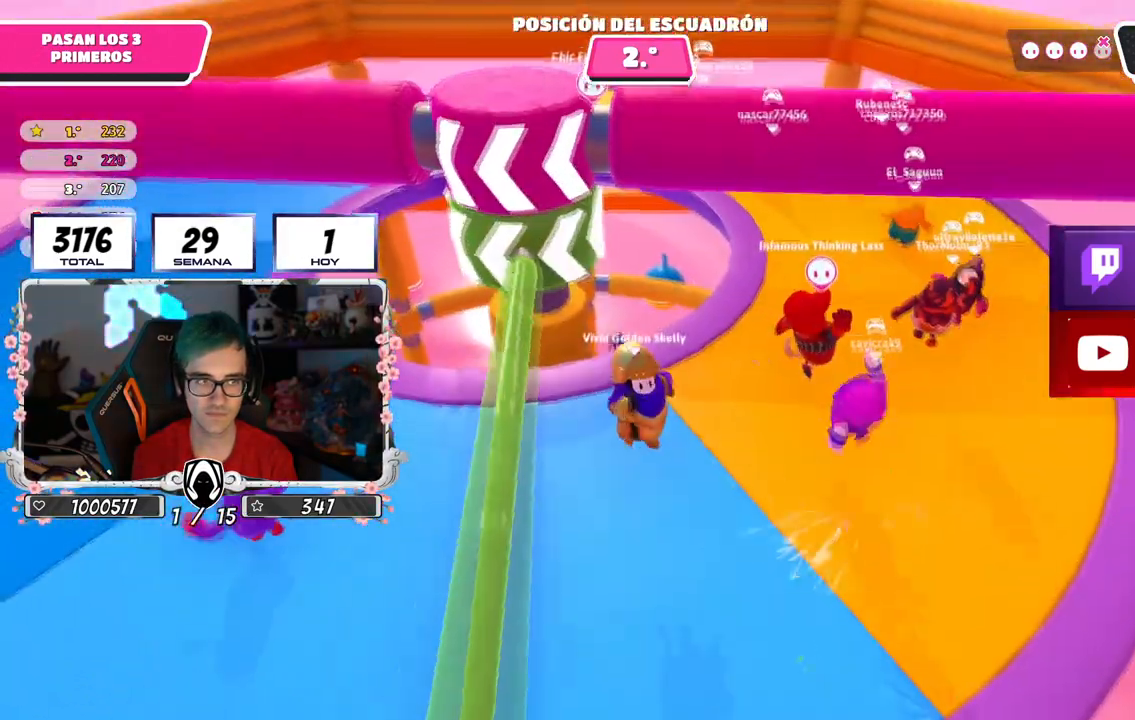
{"buttons": [], "left_stick": "down-left", "right_stick": "center", "events": []}
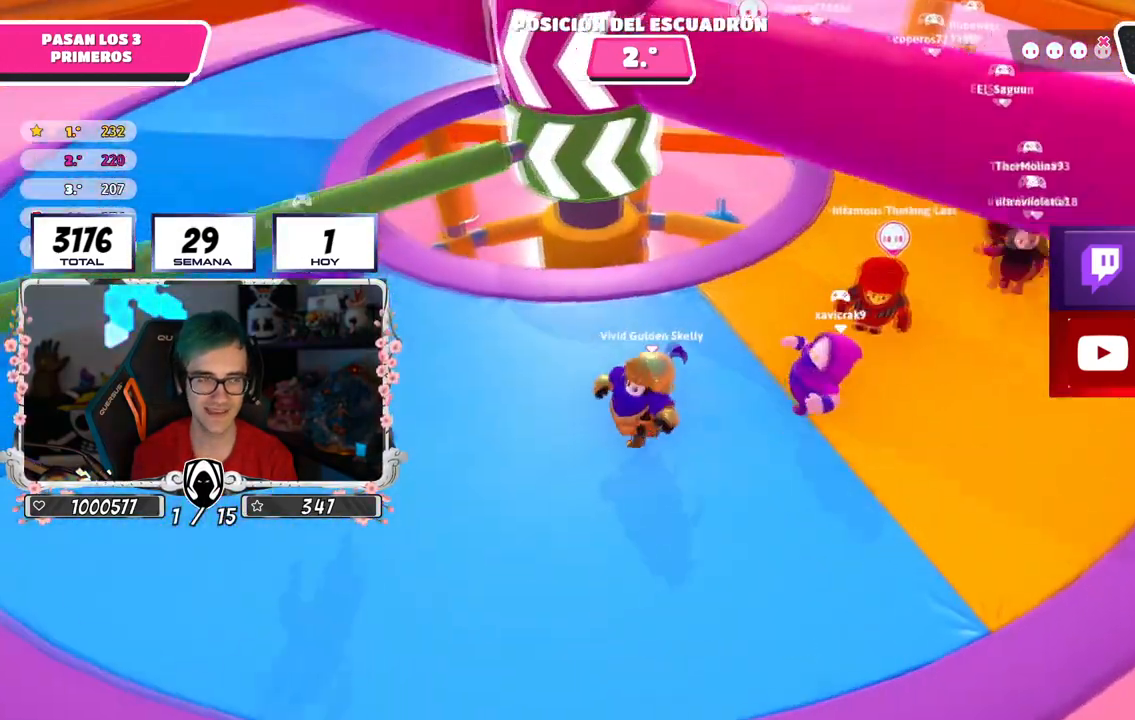
{"buttons": [], "left_stick": "left", "right_stick": "right", "events": [[16, "left_stick", "left"], [183, "right_stick", "right"]]}